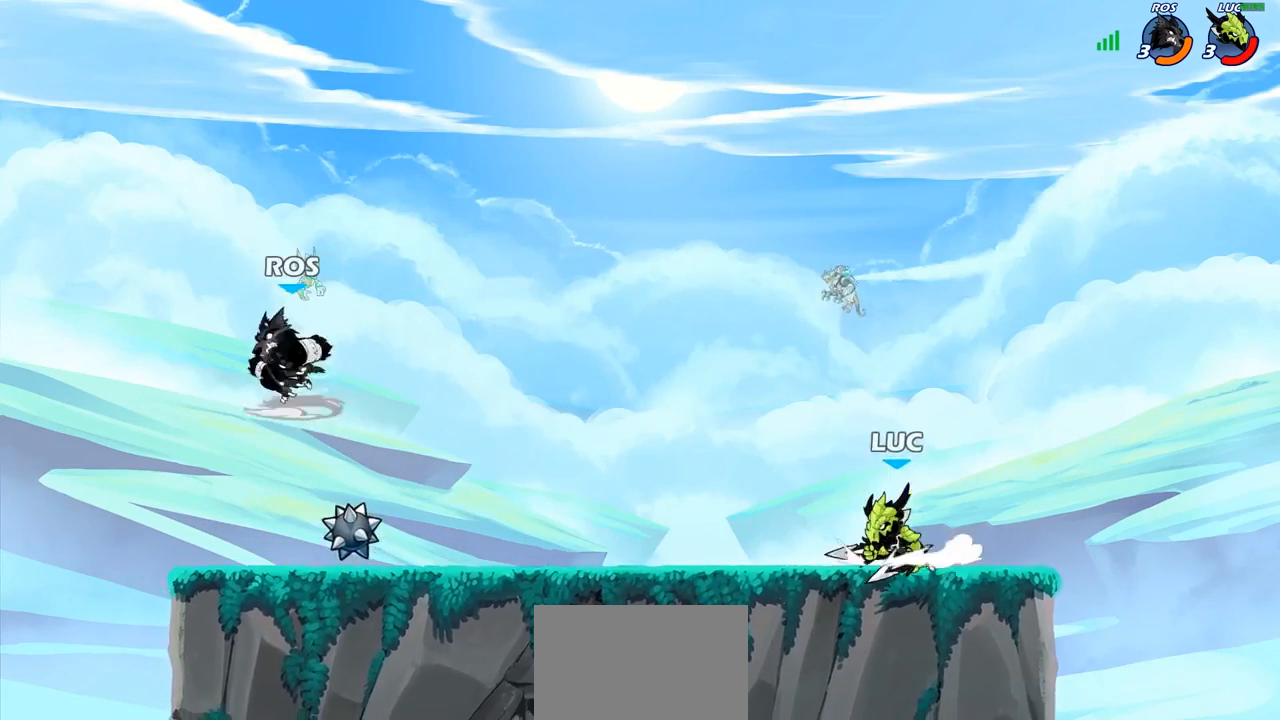
Gameplay with a controller (PlayStation layout); each line is a JSON object with the inputs held at the frame after it. "events" lists button and stick changes between this image and that frame as [ms after this image, input, new state], when the widget could be followed in between. Not read: L3.
{"buttons": [], "left_stick": "left", "right_stick": "center", "events": [[17, "R2", "down"], [83, "CIRCLE", "down"], [133, "R2", "up"], [167, "CIRCLE", "up"]]}
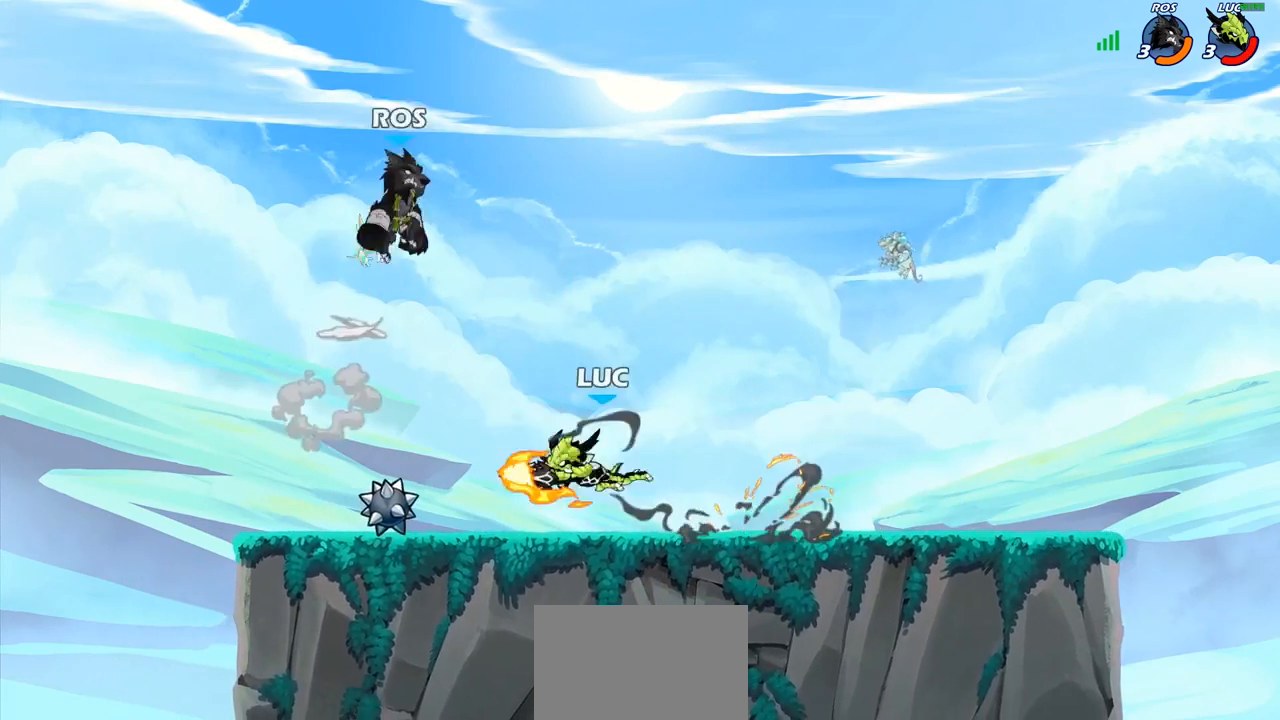
{"buttons": [], "left_stick": "left", "right_stick": "center", "events": [[183, "left_stick", "center"], [400, "left_stick", "left"]]}
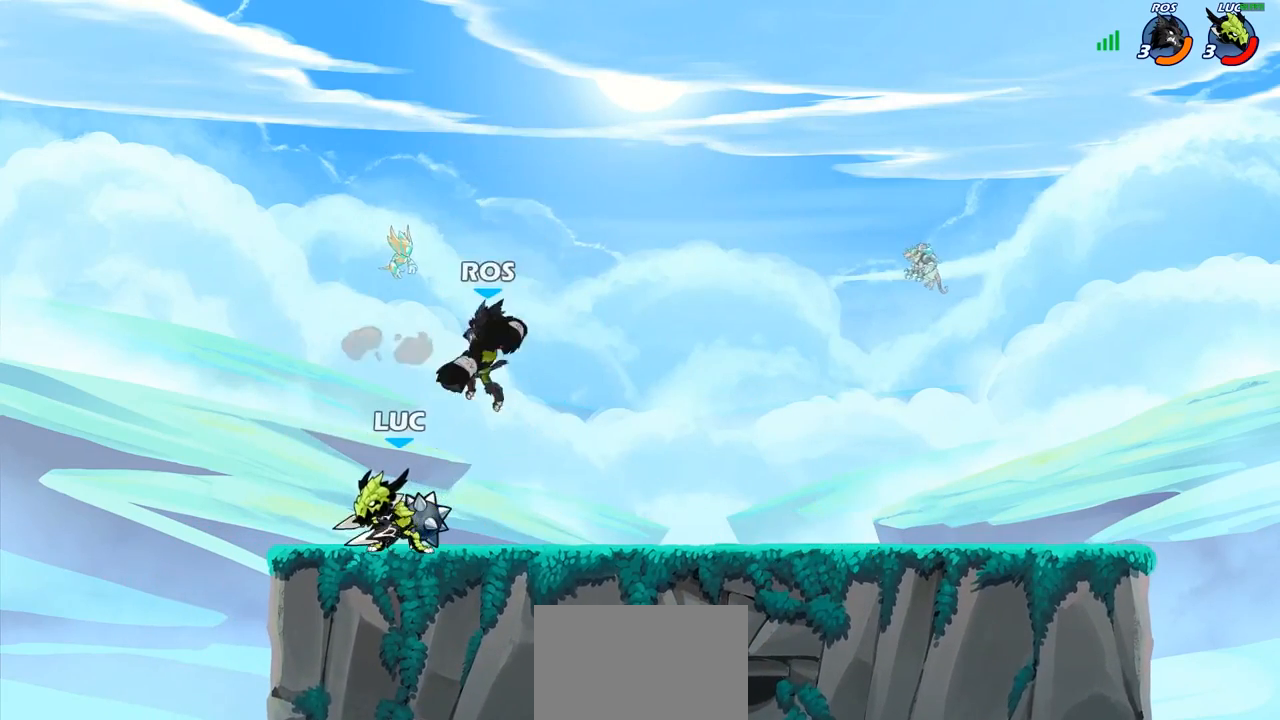
{"buttons": [], "left_stick": "up-right", "right_stick": "center", "events": [[67, "CROSS", "down"], [67, "left_stick", "up-left"], [183, "R2", "down"], [217, "CROSS", "up"], [217, "left_stick", "up-right"], [433, "R2", "up"]]}
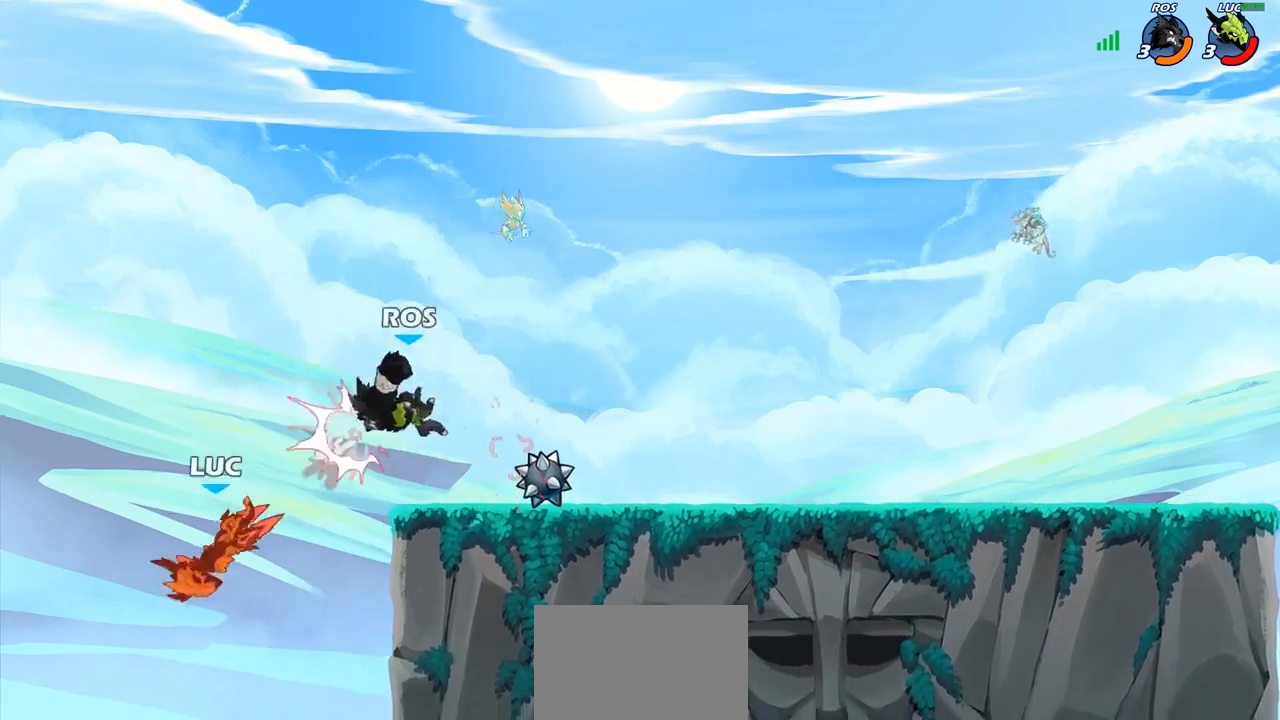
{"buttons": [], "left_stick": "up-right", "right_stick": "center", "events": [[367, "CROSS", "down"], [483, "CROSS", "up"]]}
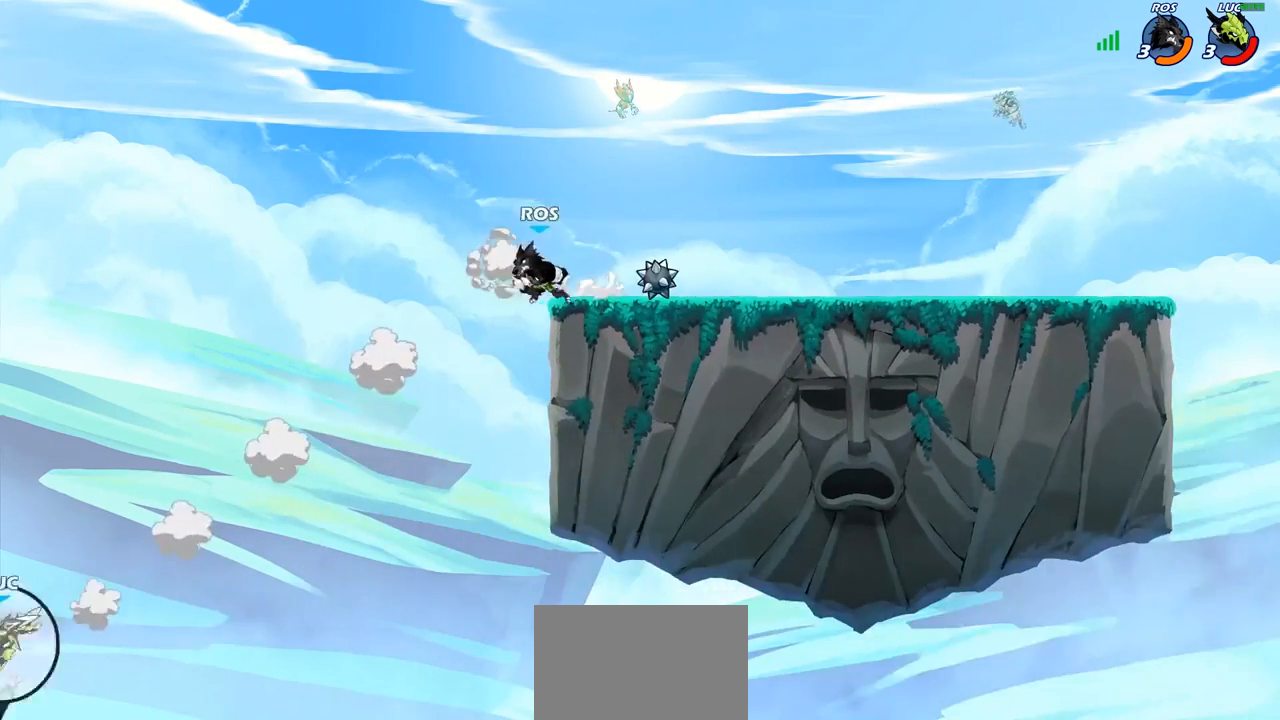
{"buttons": ["CROSS"], "left_stick": "up-right", "right_stick": "center", "events": [[50, "CROSS", "down"], [167, "CROSS", "up"], [250, "CROSS", "down"], [350, "CROSS", "up"], [433, "CROSS", "down"]]}
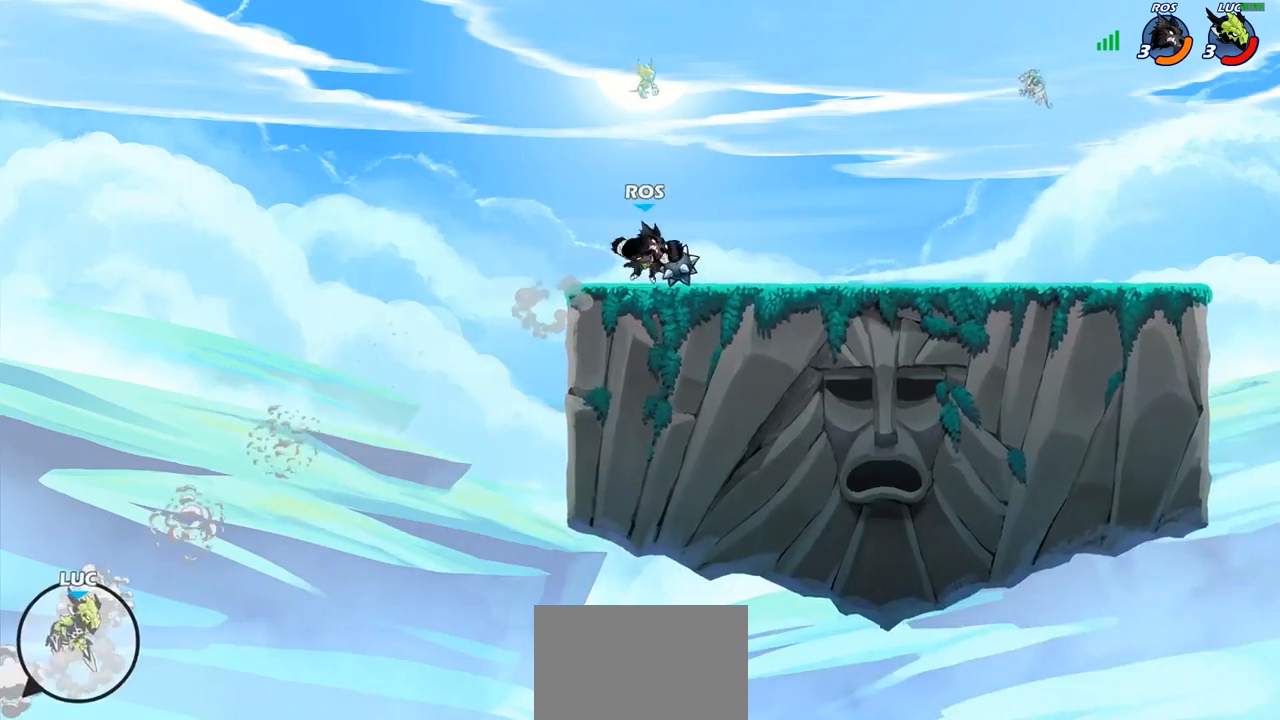
{"buttons": [], "left_stick": "up-right", "right_stick": "center", "events": [[100, "CROSS", "up"], [300, "CROSS", "down"], [500, "CROSS", "up"]]}
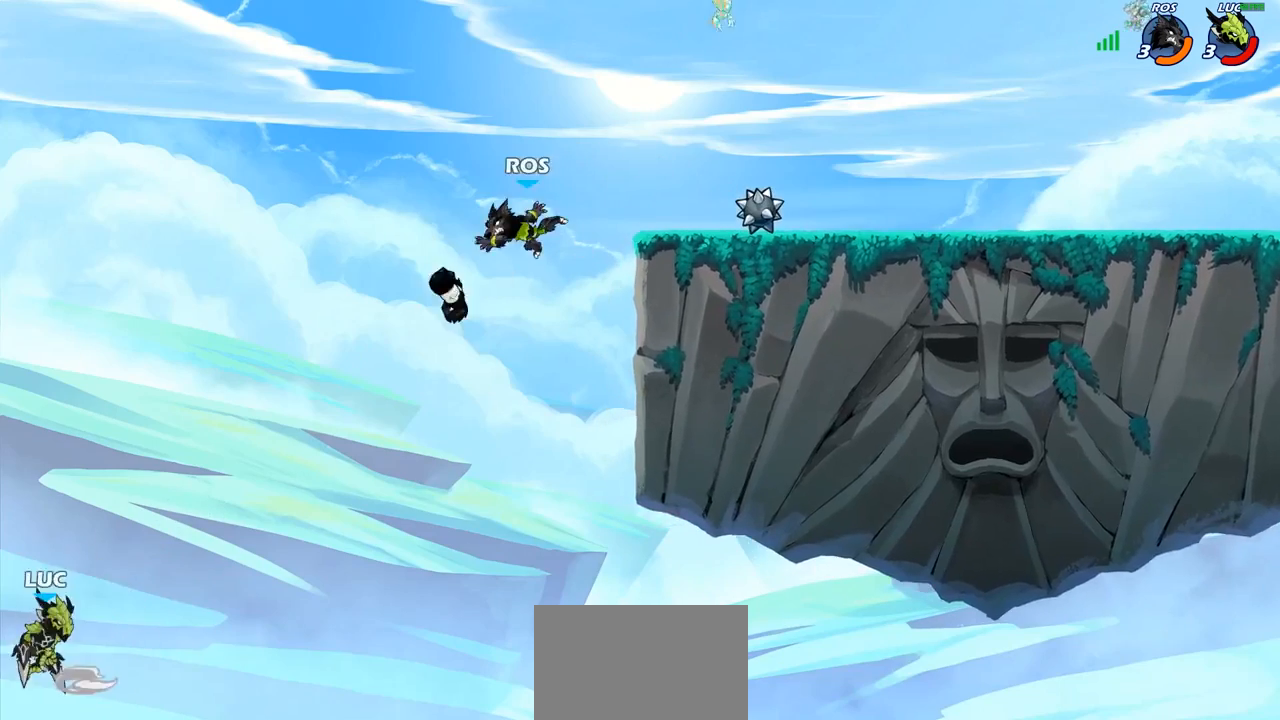
{"buttons": [], "left_stick": "up-right", "right_stick": "center", "events": []}
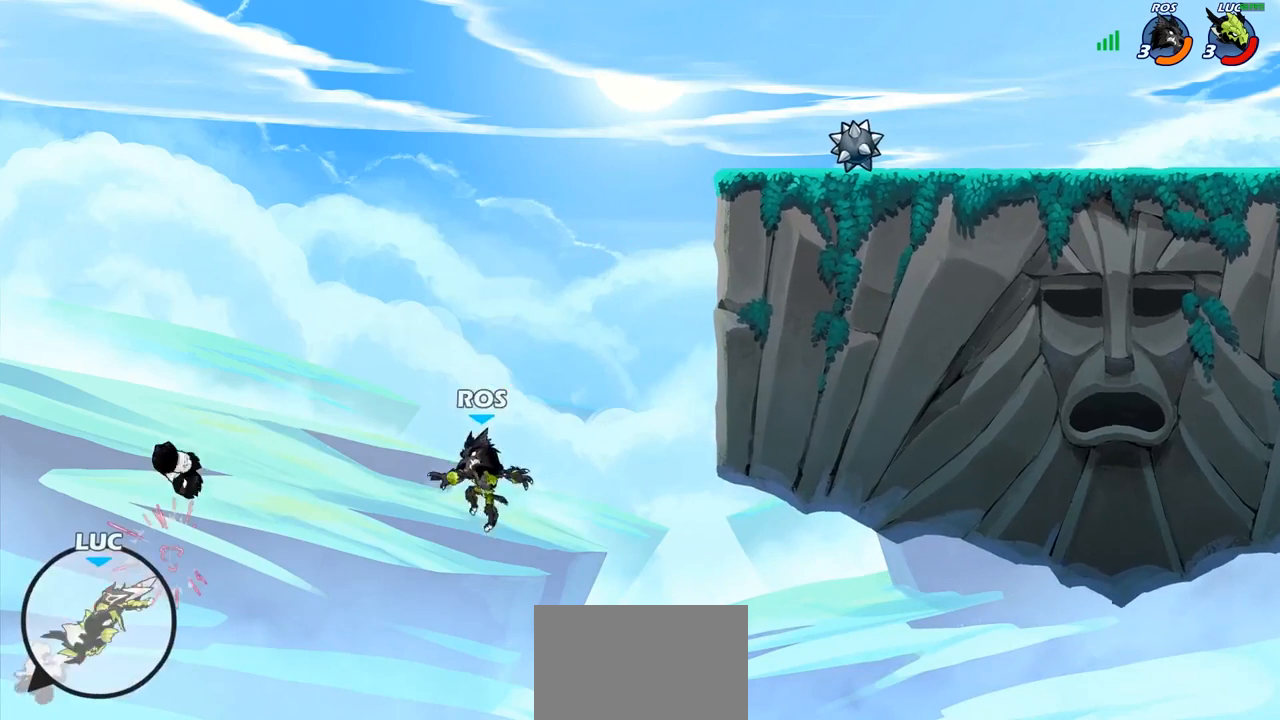
{"buttons": [], "left_stick": "center", "right_stick": "center", "events": [[217, "left_stick", "center"]]}
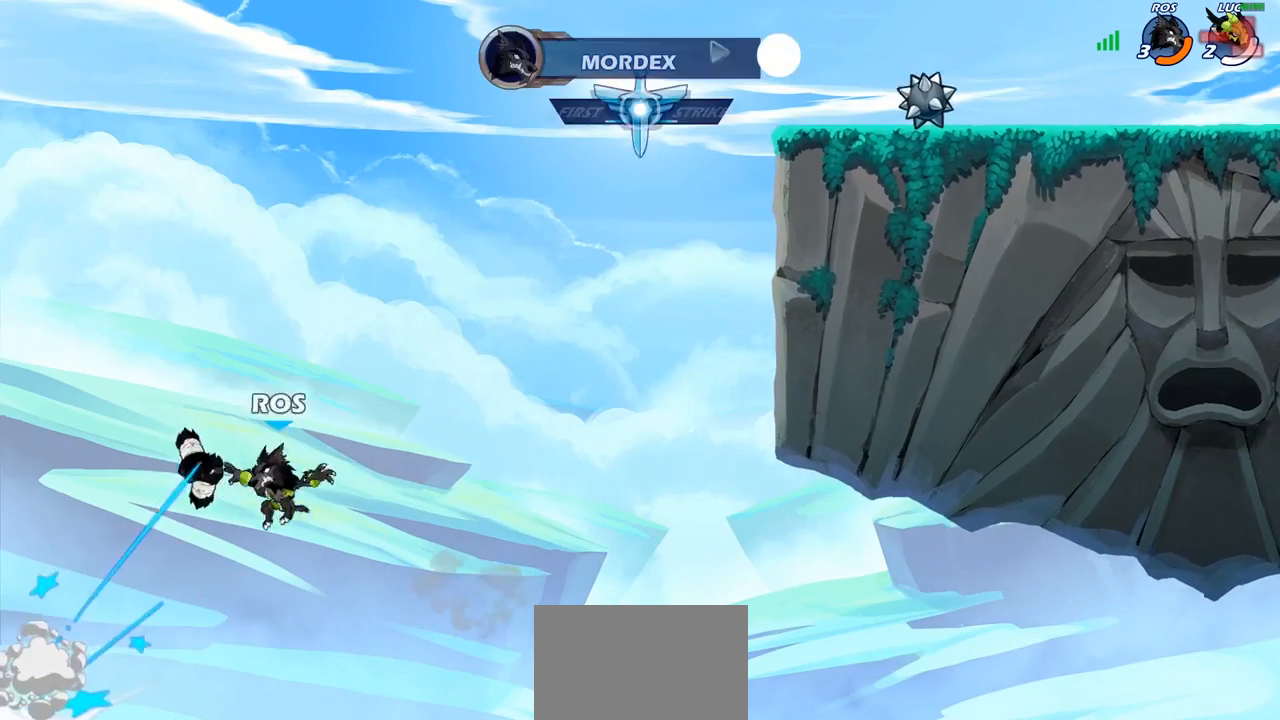
{"buttons": [], "left_stick": "center", "right_stick": "center", "events": []}
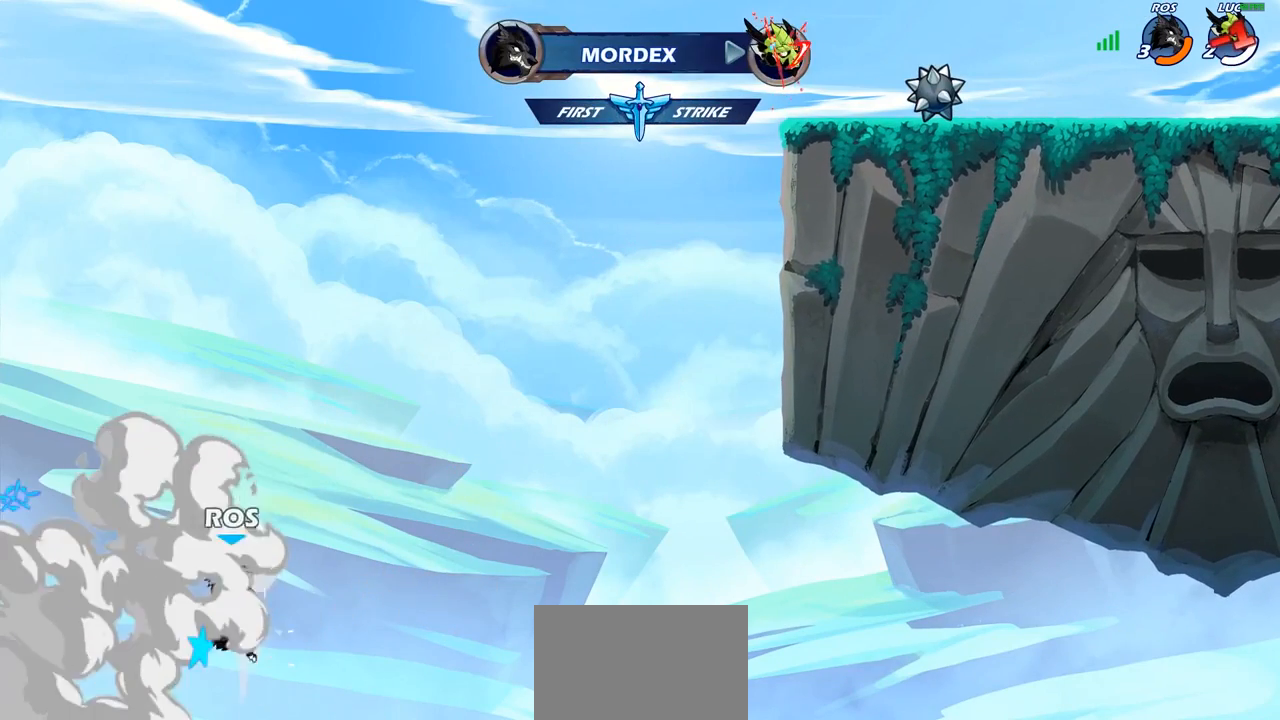
{"buttons": [], "left_stick": "center", "right_stick": "center", "events": []}
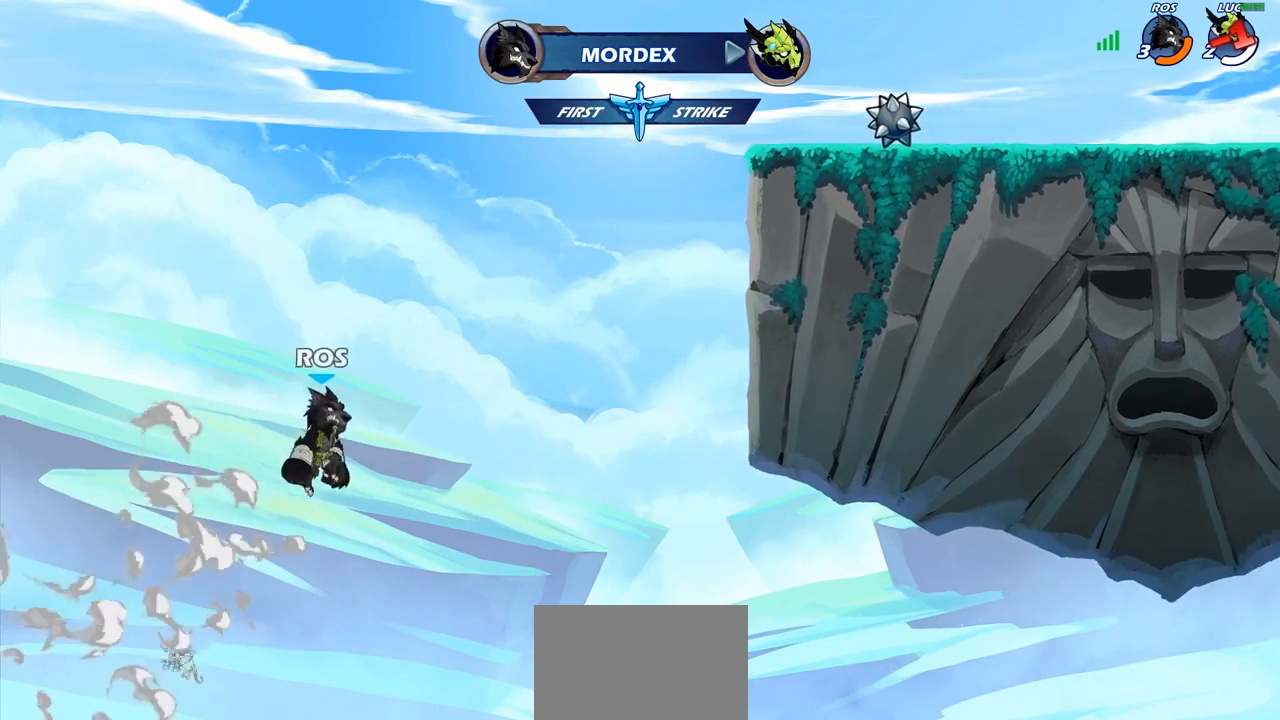
{"buttons": [], "left_stick": "center", "right_stick": "center", "events": []}
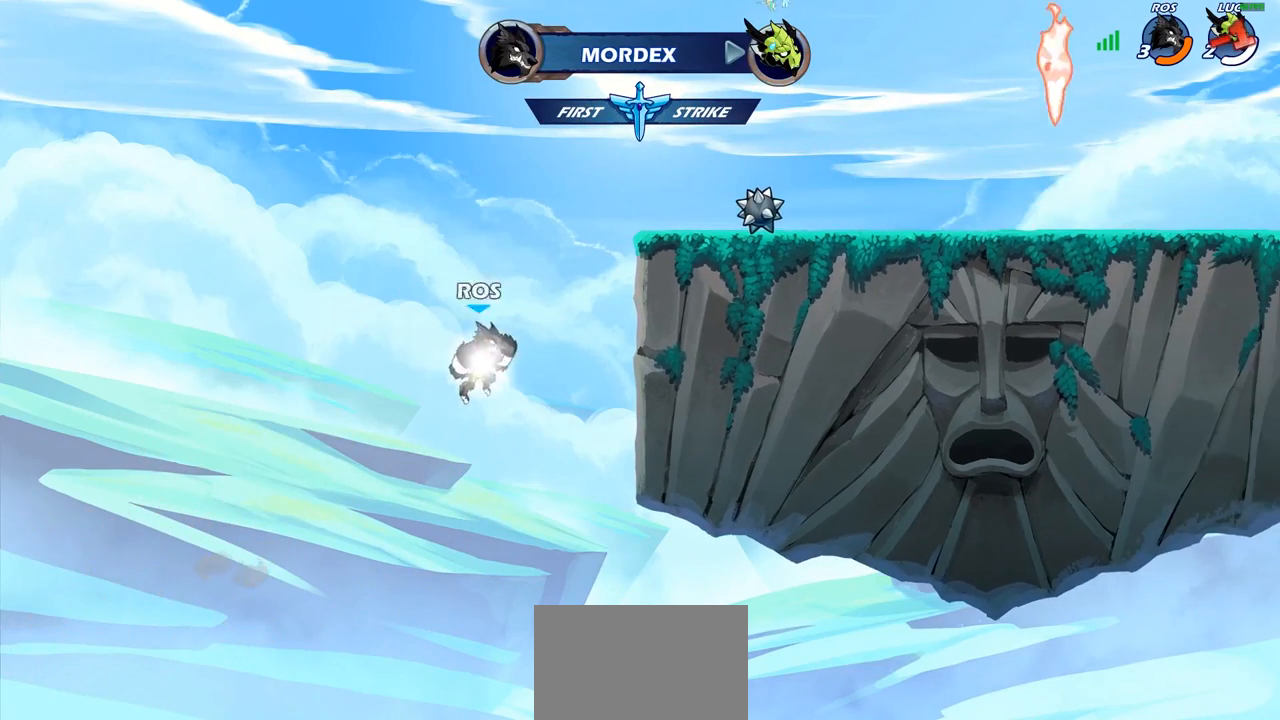
{"buttons": [], "left_stick": "center", "right_stick": "center", "events": []}
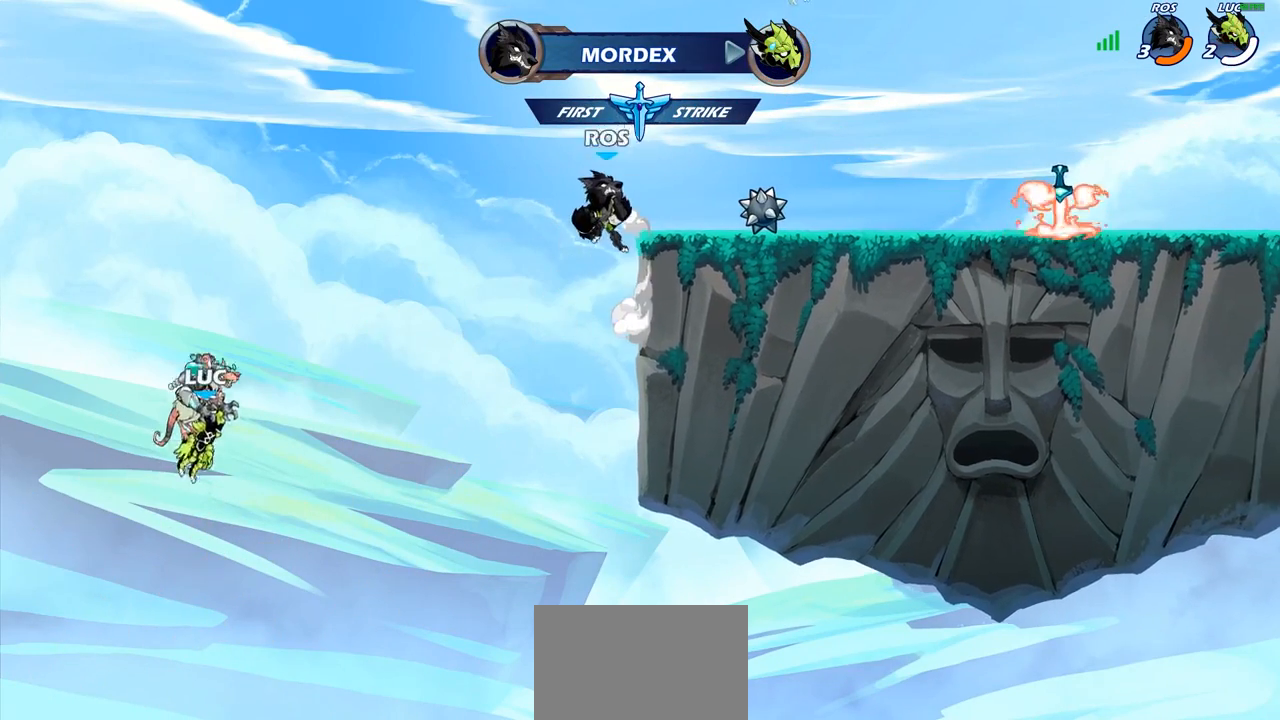
{"buttons": [], "left_stick": "center", "right_stick": "center", "events": []}
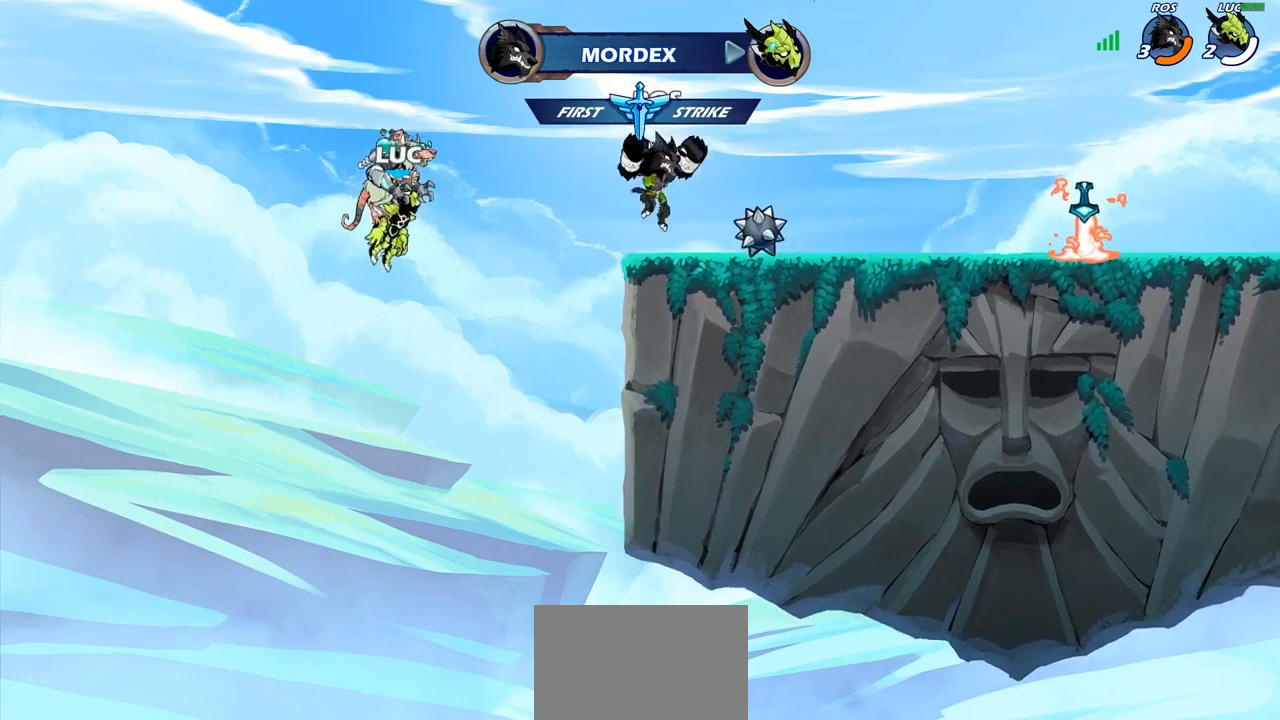
{"buttons": [], "left_stick": "center", "right_stick": "center", "events": []}
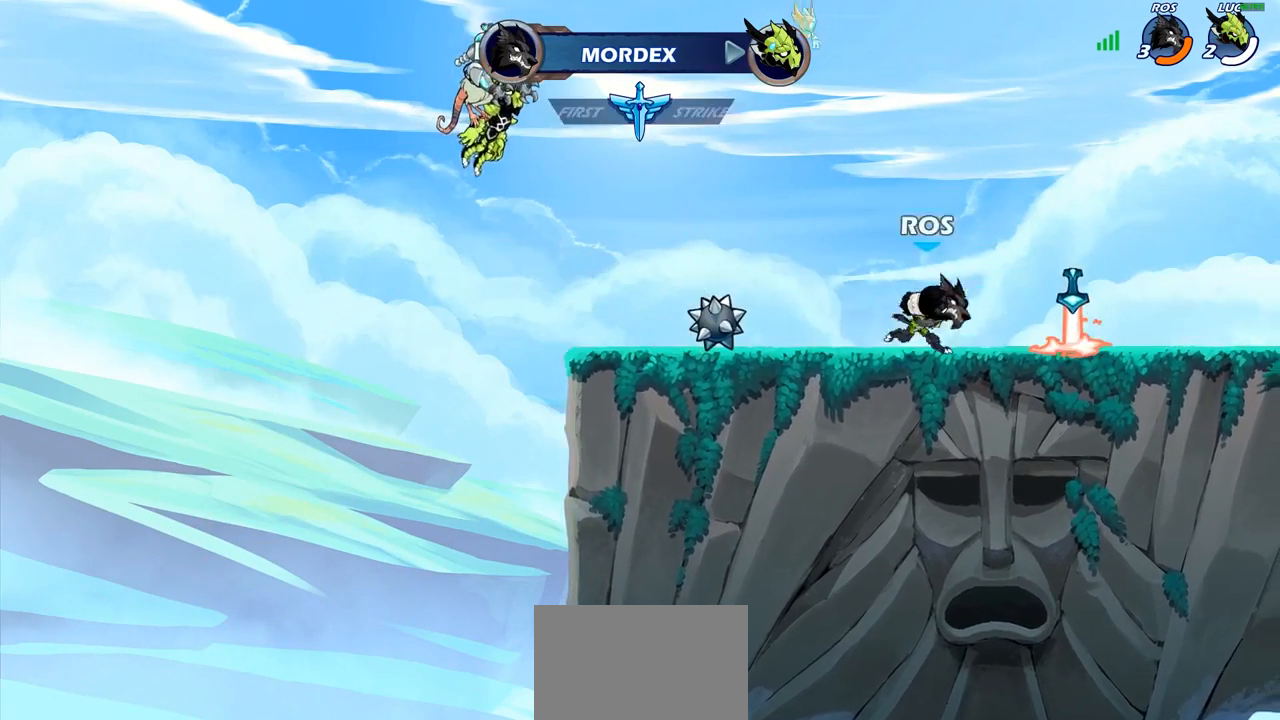
{"buttons": [], "left_stick": "center", "right_stick": "center", "events": []}
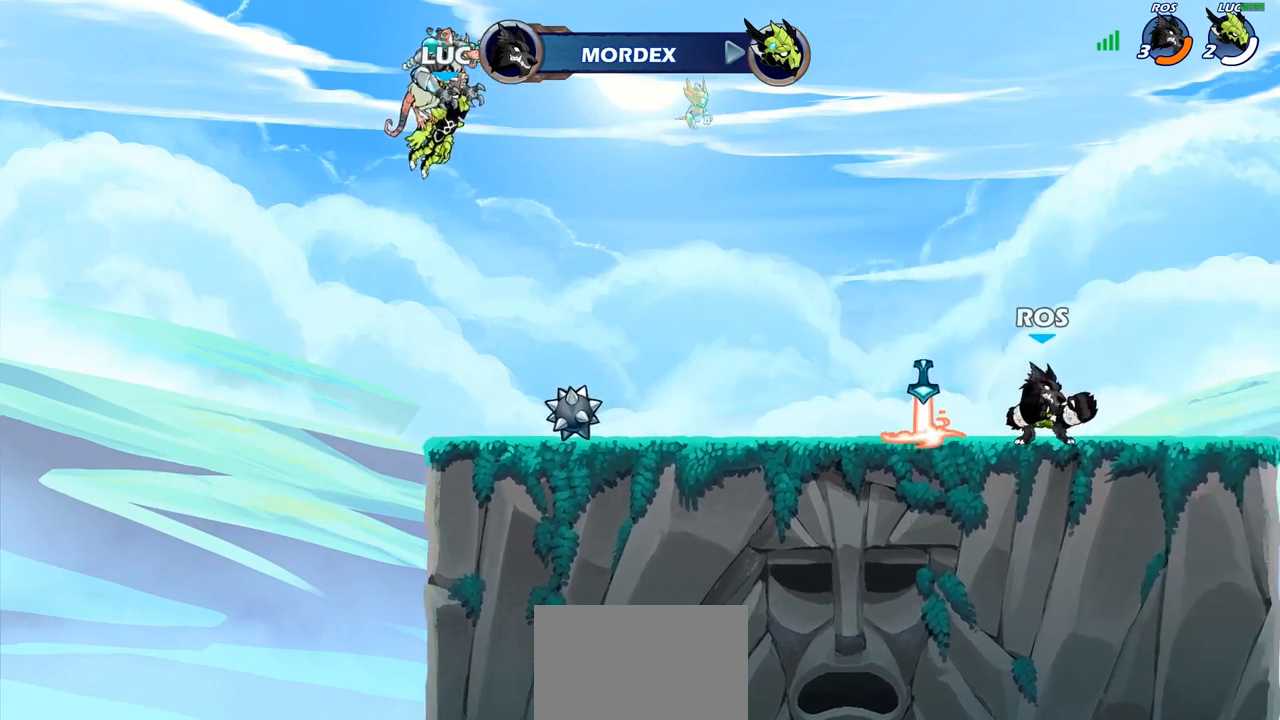
{"buttons": ["SELECT"], "left_stick": "center", "right_stick": "center", "events": [[250, "SELECT", "down"]]}
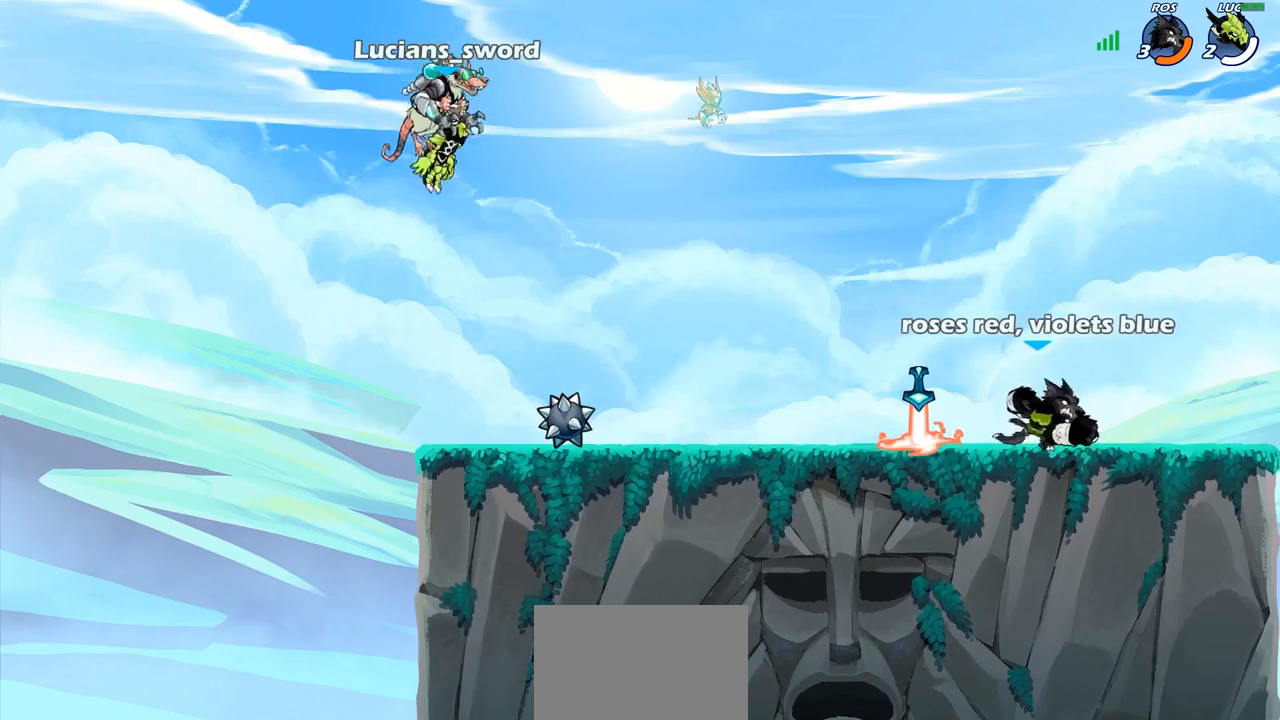
{"buttons": [], "left_stick": "right", "right_stick": "center", "events": [[317, "SELECT", "up"], [500, "left_stick", "right"]]}
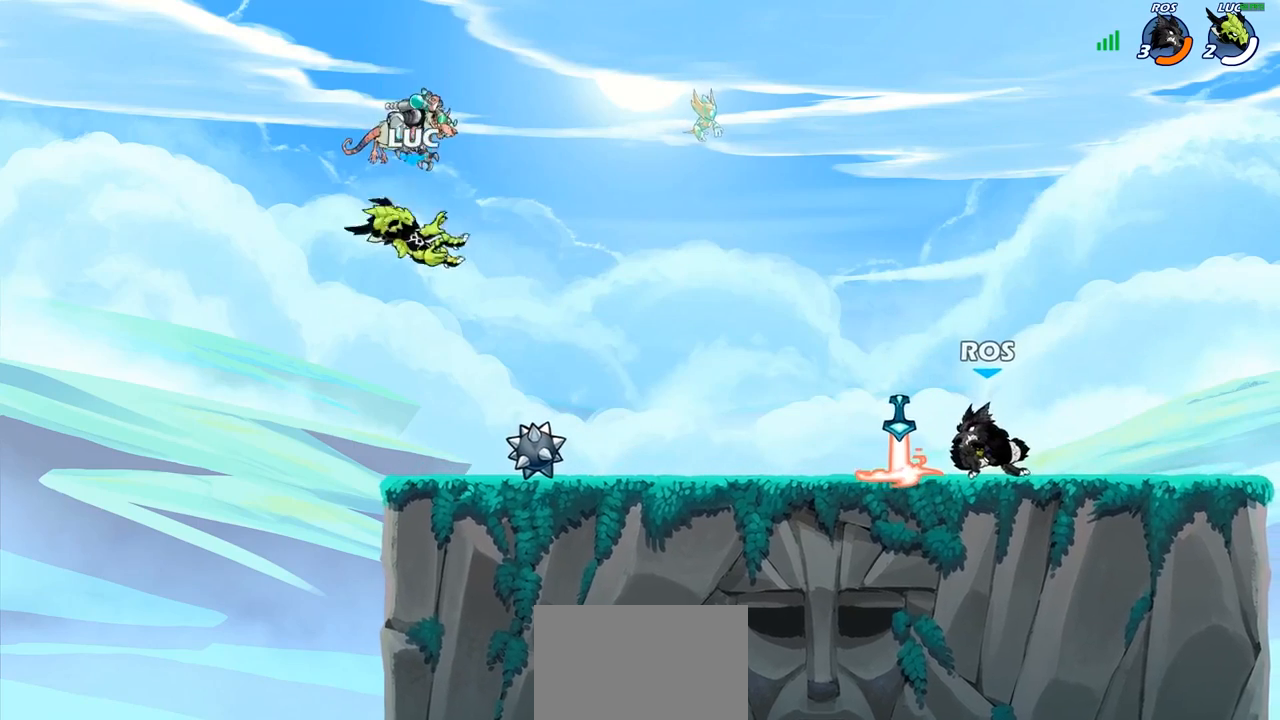
{"buttons": ["CROSS"], "left_stick": "up-right", "right_stick": "center", "events": [[350, "R1", "down"], [400, "CROSS", "down"], [417, "left_stick", "up-right"], [483, "R1", "up"]]}
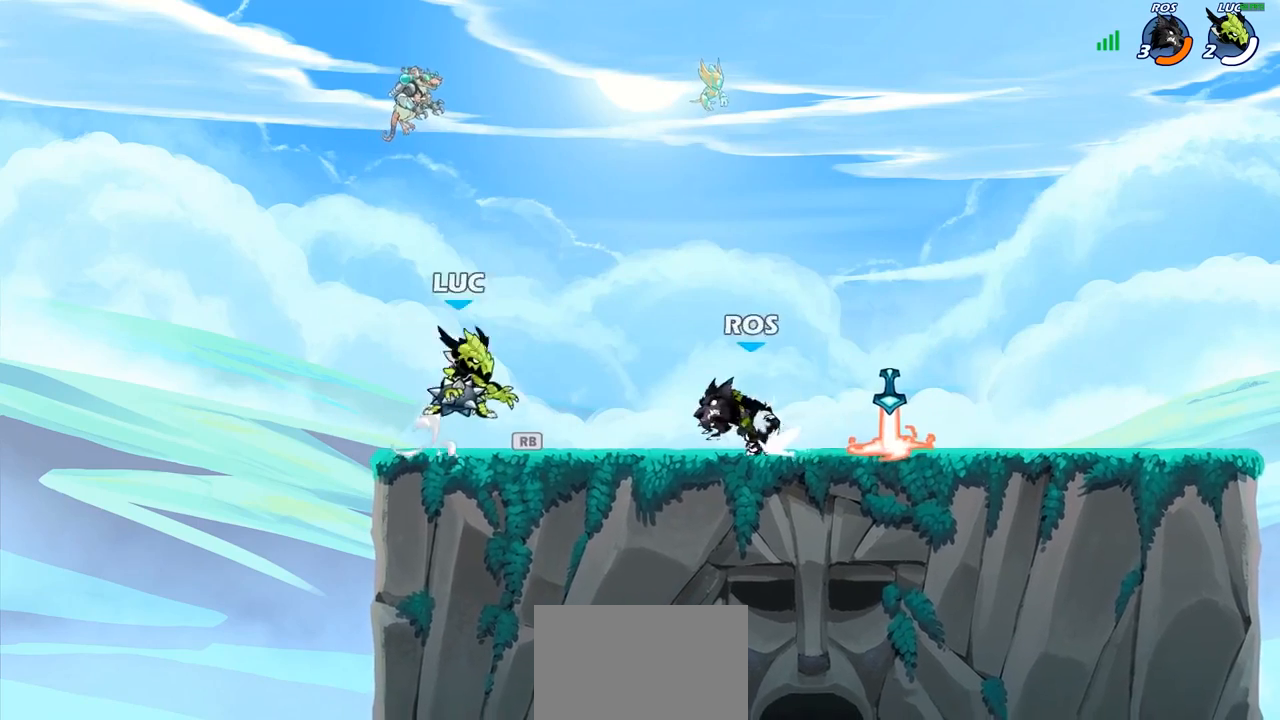
{"buttons": ["R1"], "left_stick": "up-right", "right_stick": "center", "events": [[33, "CROSS", "up"], [117, "CROSS", "down"], [217, "CROSS", "up"], [283, "CROSS", "down"], [400, "CROSS", "up"], [467, "R1", "down"]]}
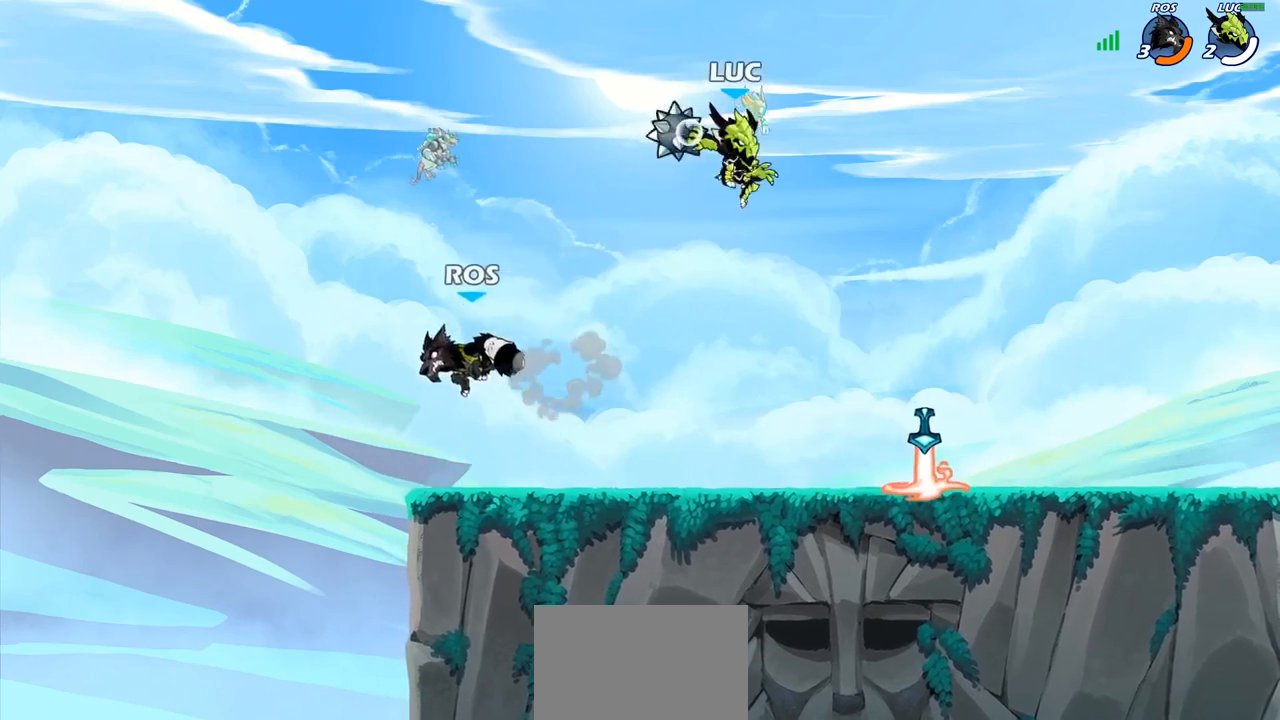
{"buttons": ["R1"], "left_stick": "up-left", "right_stick": "center", "events": [[450, "left_stick", "up-left"]]}
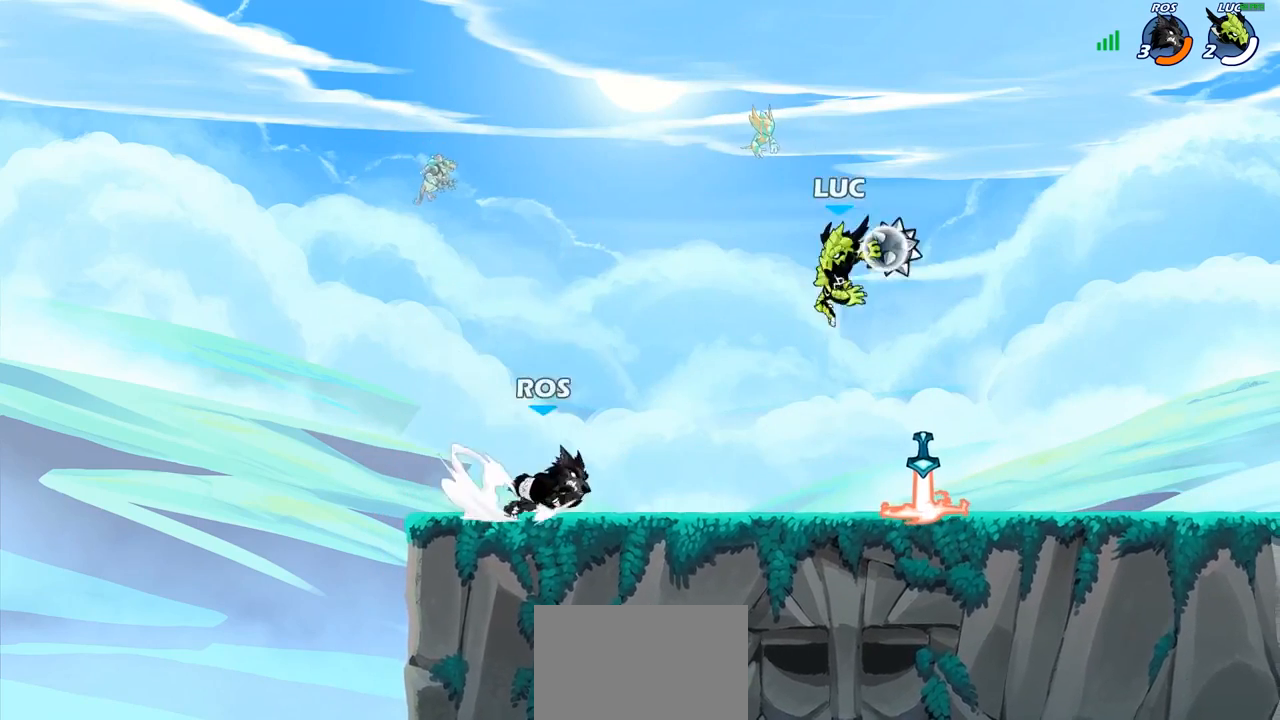
{"buttons": [], "left_stick": "right", "right_stick": "center", "events": [[50, "R1", "up"], [83, "left_stick", "center"], [483, "left_stick", "right"]]}
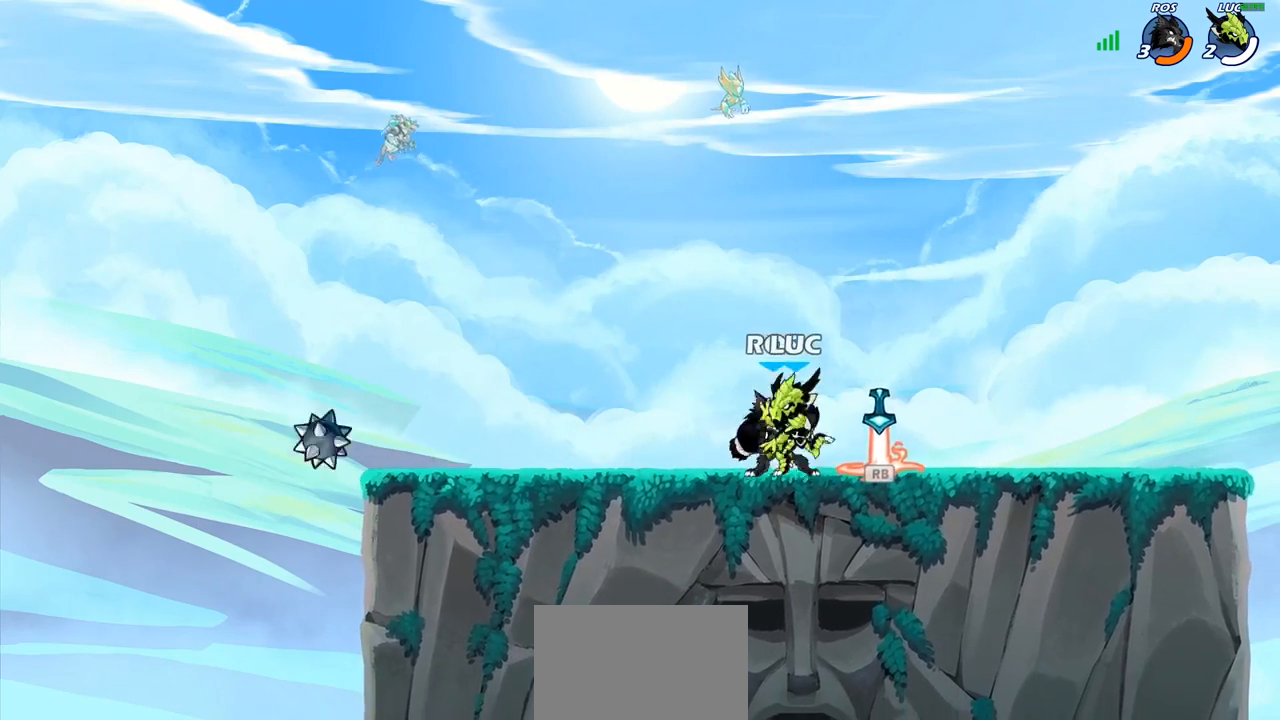
{"buttons": [], "left_stick": "center", "right_stick": "center", "events": [[33, "left_stick", "center"], [50, "R1", "down"], [350, "R1", "up"]]}
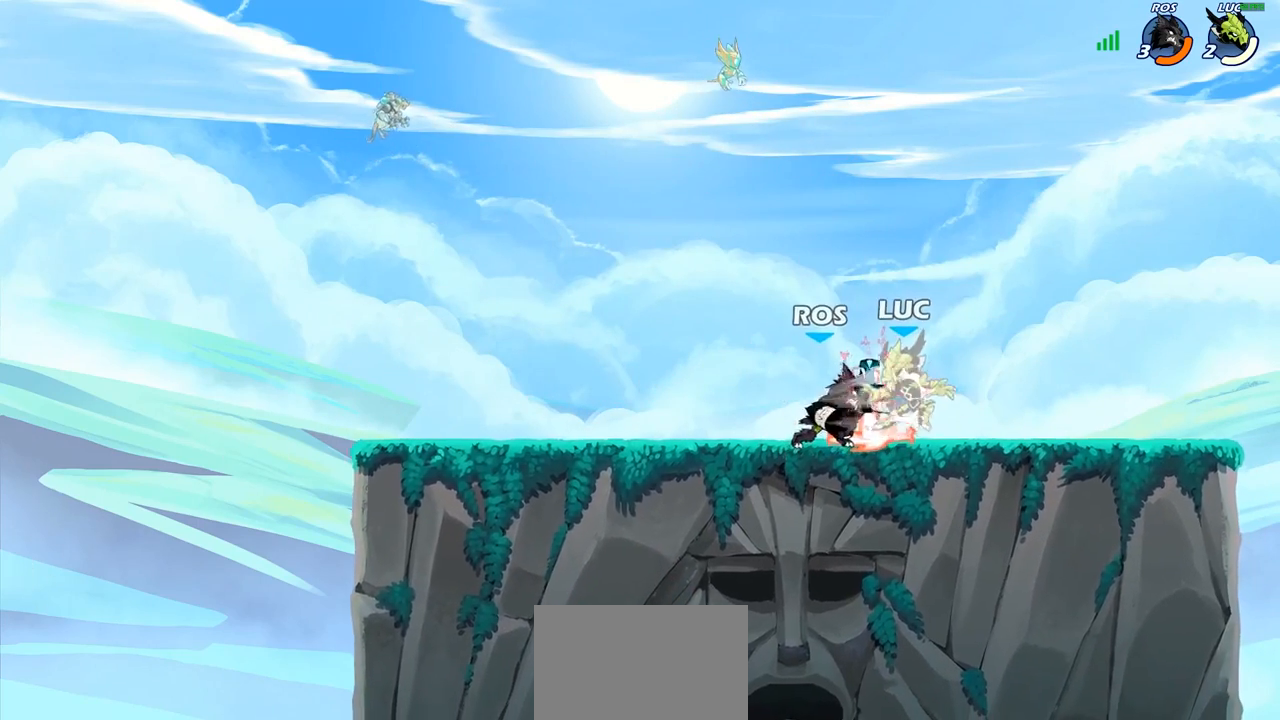
{"buttons": [], "left_stick": "center", "right_stick": "center", "events": []}
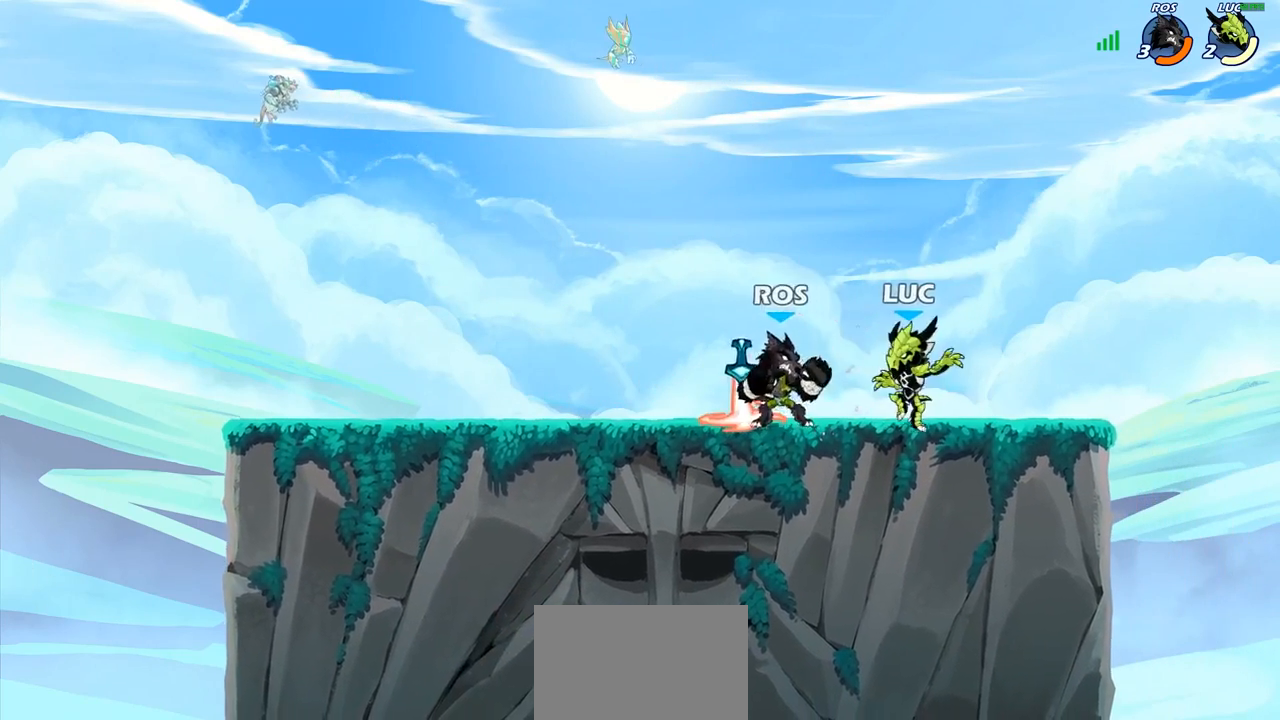
{"buttons": [], "left_stick": "center", "right_stick": "center", "events": [[67, "R2", "down"], [383, "R2", "up"], [433, "left_stick", "right"], [500, "left_stick", "center"]]}
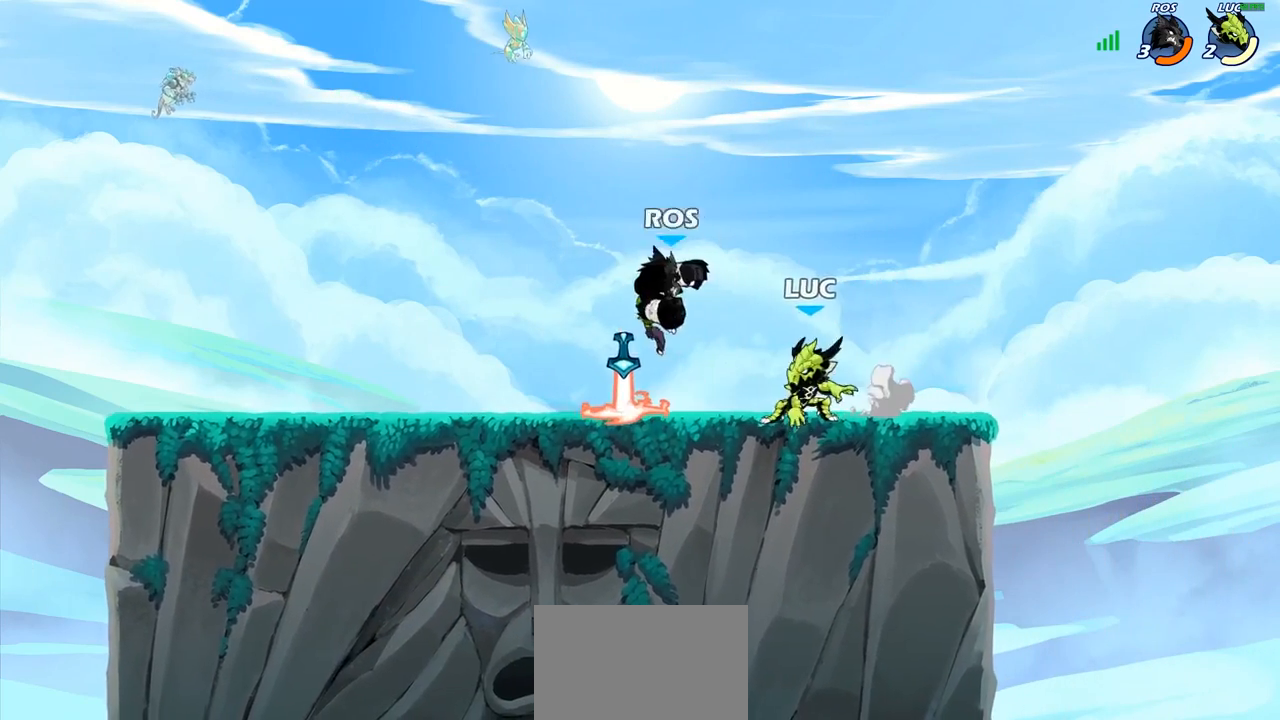
{"buttons": [], "left_stick": "center", "right_stick": "center", "events": [[17, "left_stick", "left"], [150, "R2", "down"], [183, "CROSS", "down"], [217, "SQUARE", "down"], [233, "R2", "up"], [233, "left_stick", "center"], [250, "right_stick", "down"], [283, "CROSS", "up"], [283, "SQUARE", "up"], [300, "right_stick", "center"]]}
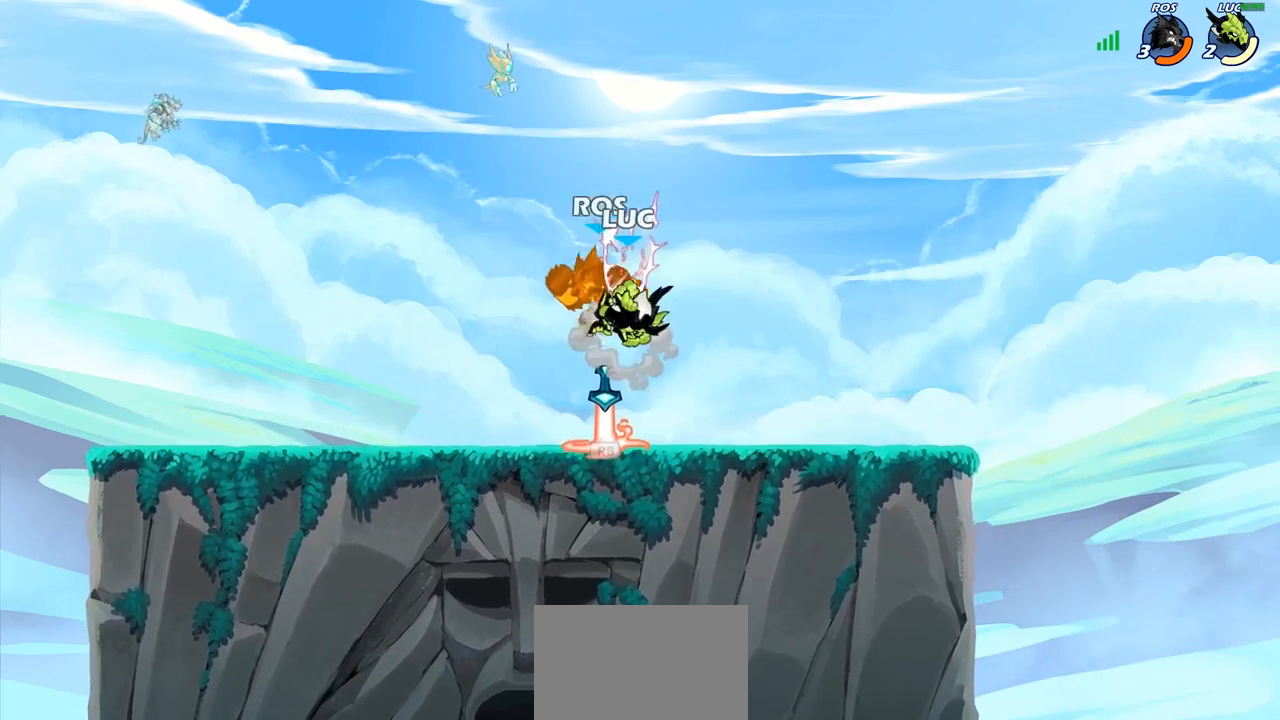
{"buttons": [], "left_stick": "center", "right_stick": "center", "events": [[67, "left_stick", "right"], [150, "left_stick", "center"]]}
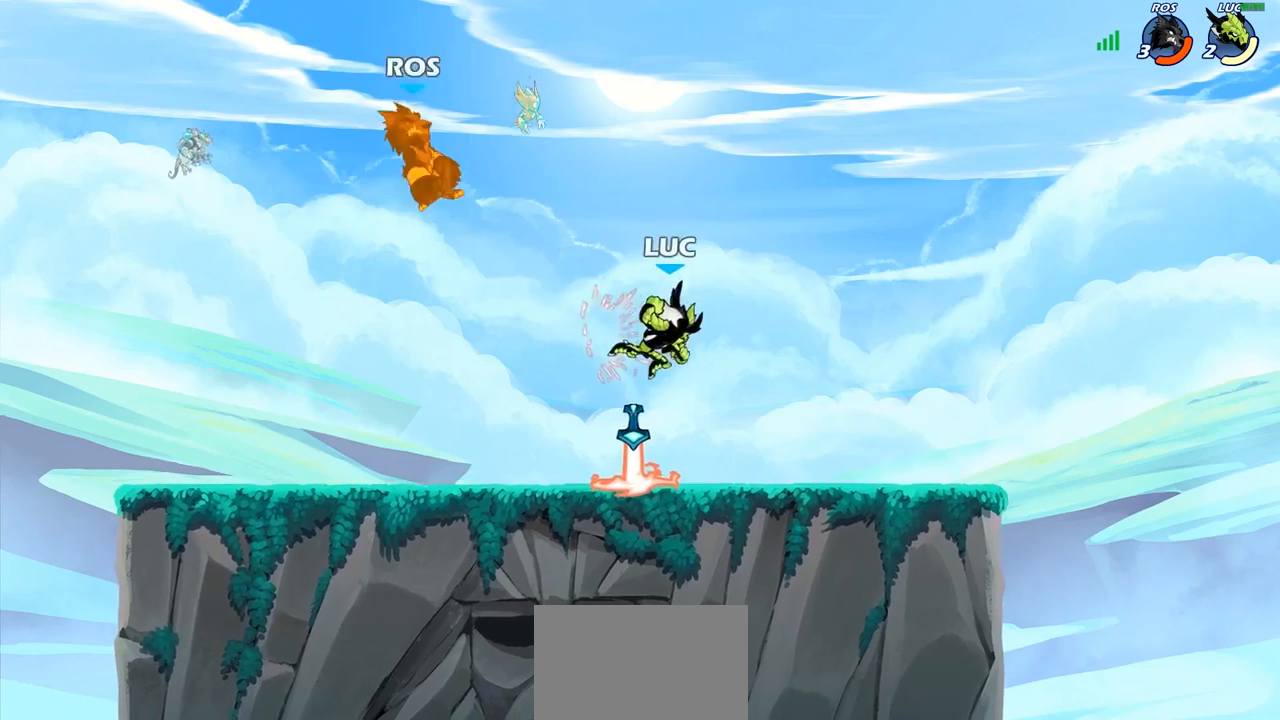
{"buttons": ["CIRCLE", "R2"], "left_stick": "left", "right_stick": "center", "events": [[33, "left_stick", "down-left"], [250, "R1", "down"], [300, "left_stick", "left"], [333, "R1", "up"], [400, "R2", "down"], [467, "CIRCLE", "down"]]}
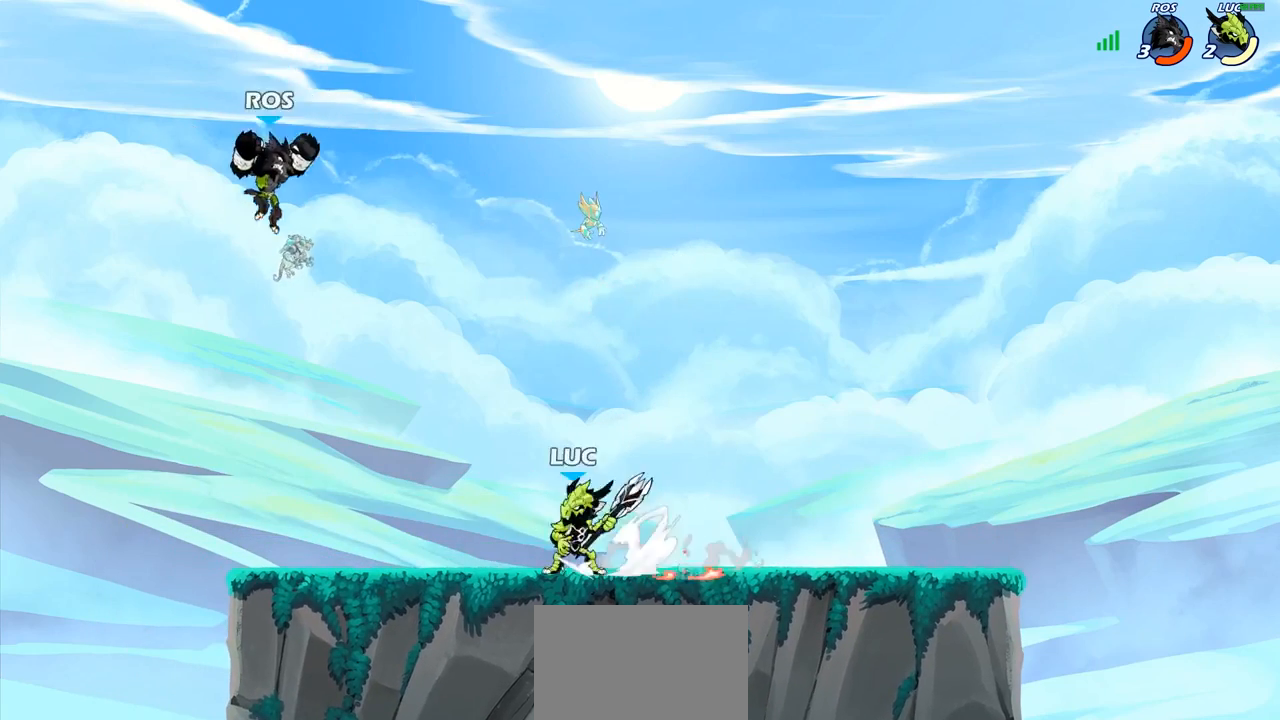
{"buttons": [], "left_stick": "center", "right_stick": "center", "events": [[17, "R2", "up"], [17, "left_stick", "center"], [150, "CIRCLE", "up"]]}
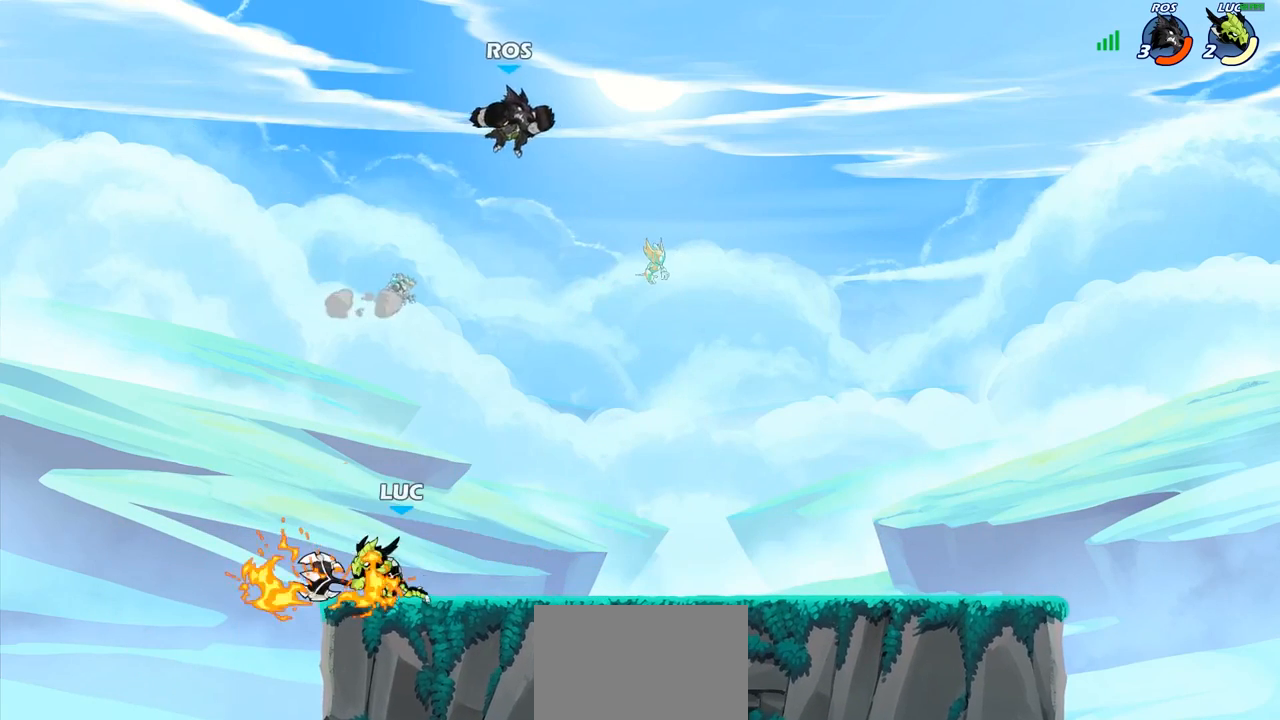
{"buttons": ["R2"], "left_stick": "center", "right_stick": "center", "events": [[417, "left_stick", "right"], [467, "R2", "down"], [483, "left_stick", "center"]]}